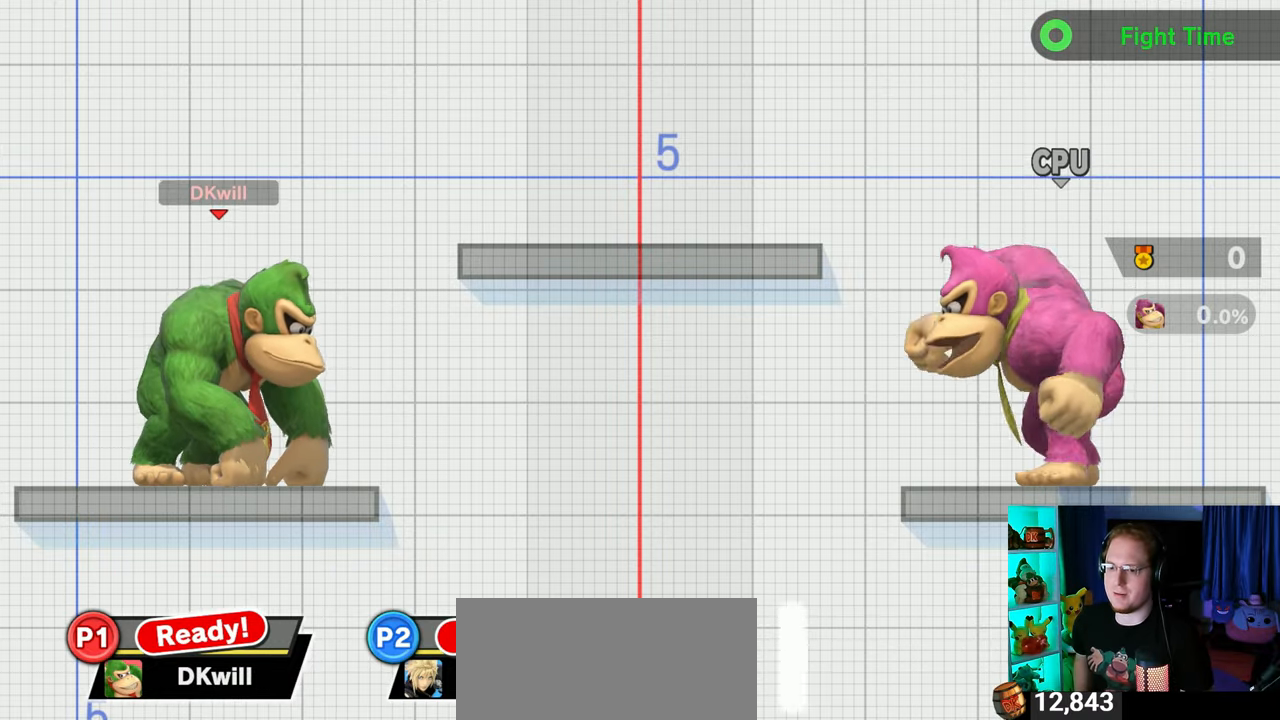
Gameplay with a controller (Nintendo layout); each line is a JSON object with the inputs held at the frame after it. "events" lists button and stick changes between this image and that frame as [ms after this image, input, new state], when the widget could be followed in between. Not read: L3 R3.
{"buttons": [], "left_stick": "down-right", "right_stick": "center", "events": [[200, "left_stick", "up-right"], [350, "left_stick", "down-right"]]}
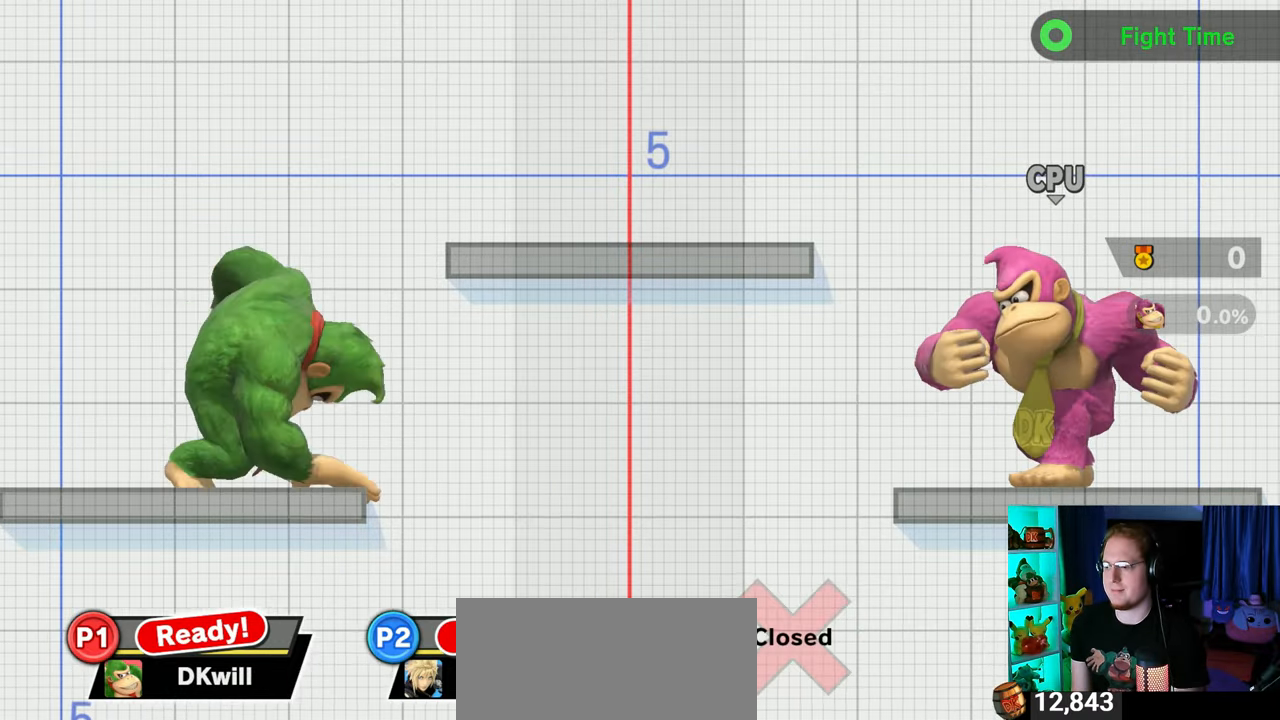
{"buttons": [], "left_stick": "up-right", "right_stick": "center", "events": [[67, "left_stick", "center"], [283, "Y", "down"], [317, "A", "down"], [350, "Y", "up"], [383, "A", "up"], [450, "left_stick", "up-right"]]}
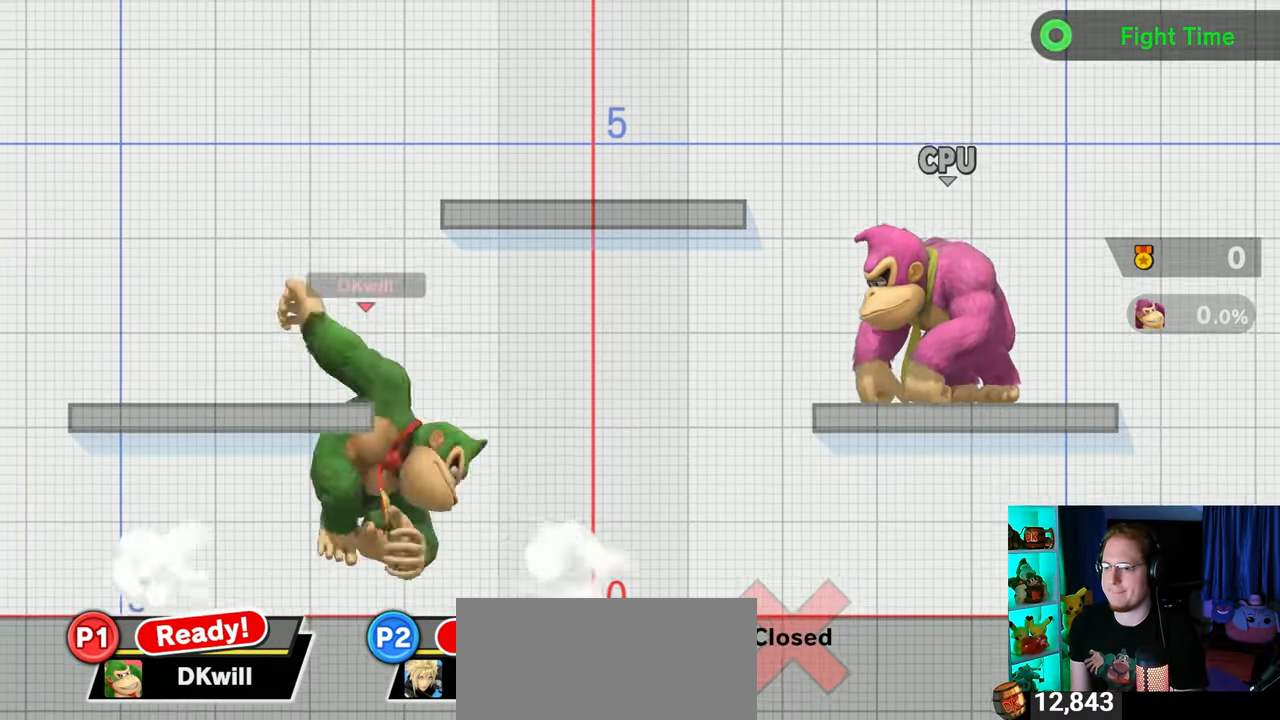
{"buttons": [], "left_stick": "left", "right_stick": "center", "events": [[167, "left_stick", "down-right"], [283, "left_stick", "center"], [383, "left_stick", "left"]]}
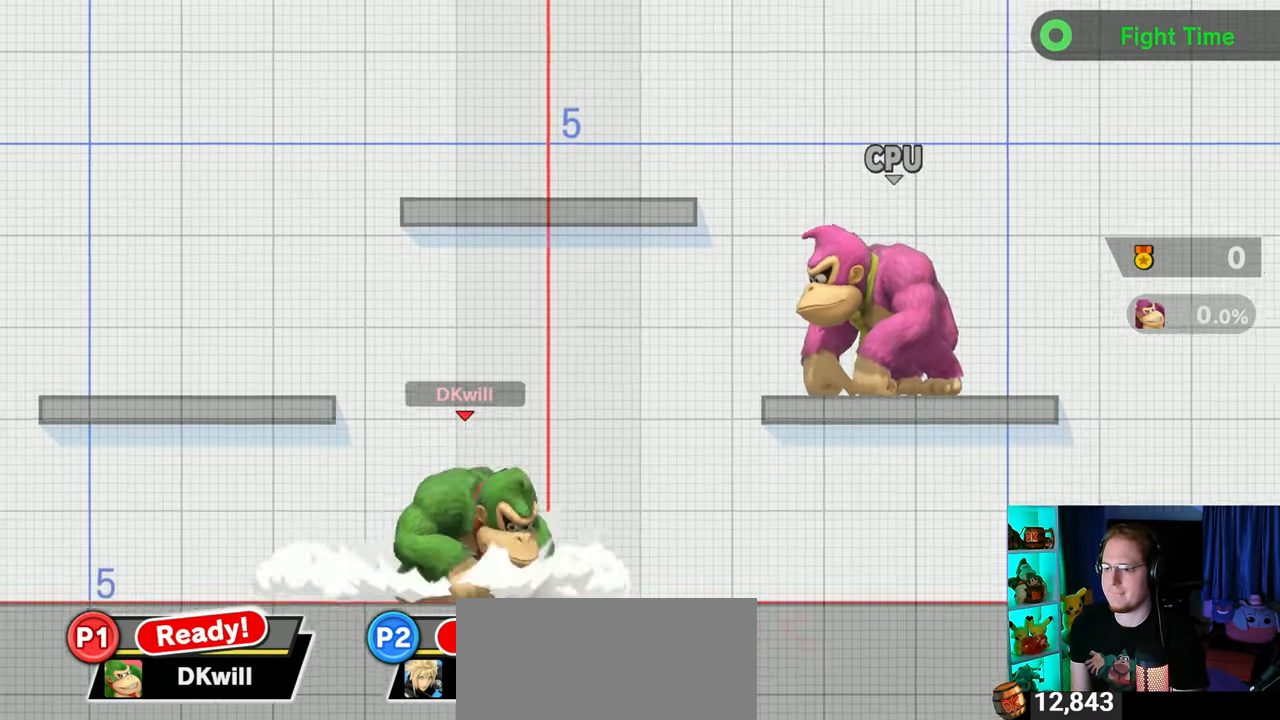
{"buttons": [], "left_stick": "right", "right_stick": "center", "events": [[133, "left_stick", "right"]]}
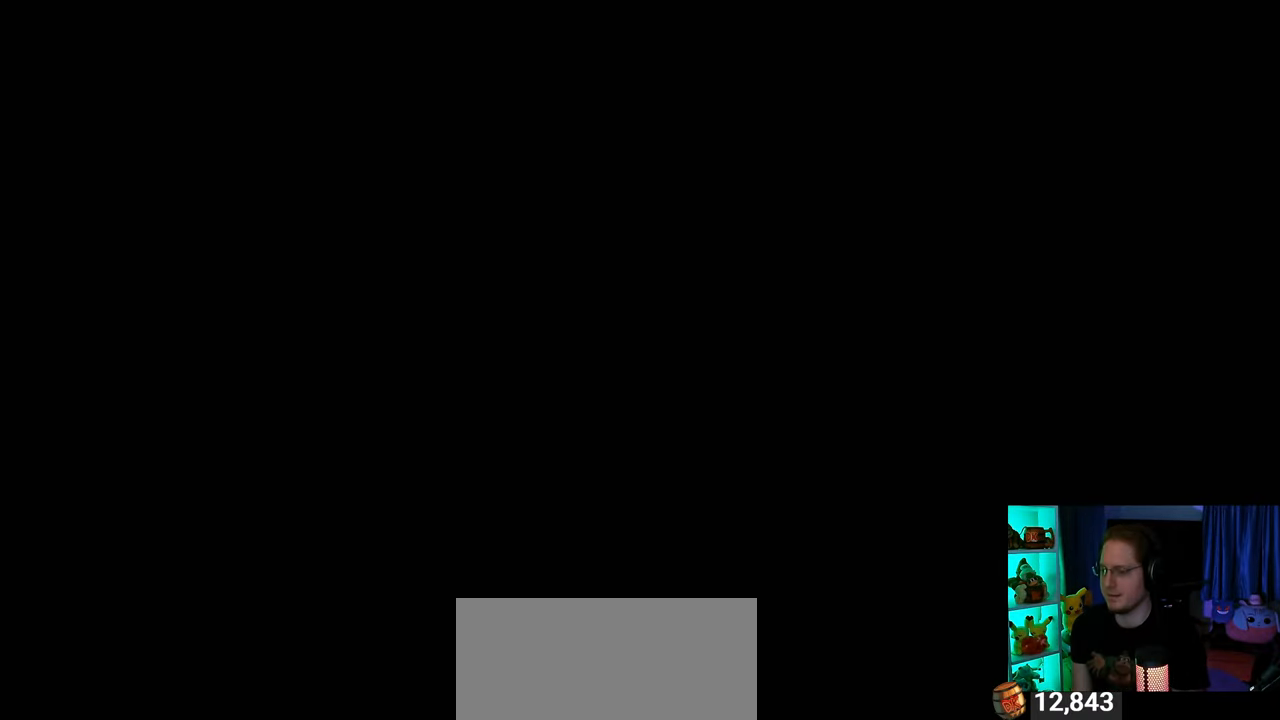
{"buttons": [], "left_stick": "center", "right_stick": "center", "events": [[33, "left_stick", "center"]]}